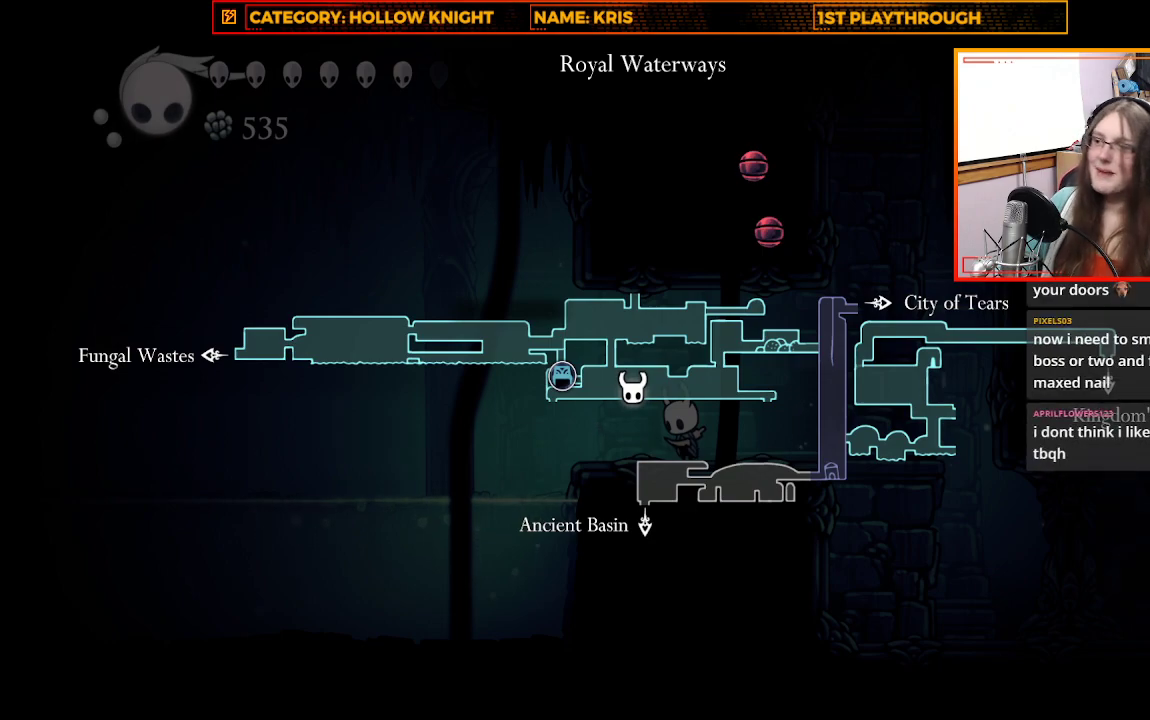
Gameplay with a controller (Xbox layout); each line is a JSON object with the inputs held at the frame after it. "events" lists button and stick changes between this image and that frame as [ms after this image, input, new state], when the widget could be followed in between. Not read: R3 SHARE.
{"buttons": [], "left_stick": "center", "right_stick": "center", "events": [[433, "L1", "up"]]}
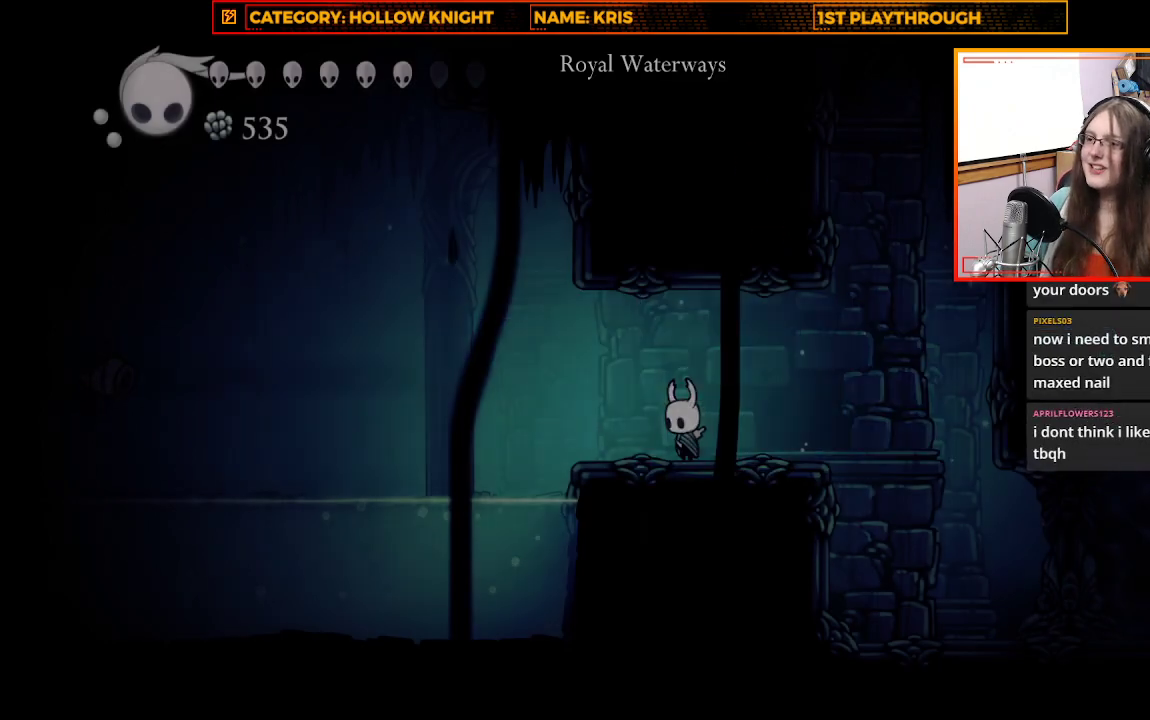
{"buttons": ["A"], "left_stick": "up-left", "right_stick": "center", "events": [[133, "left_stick", "up-left"], [467, "A", "down"]]}
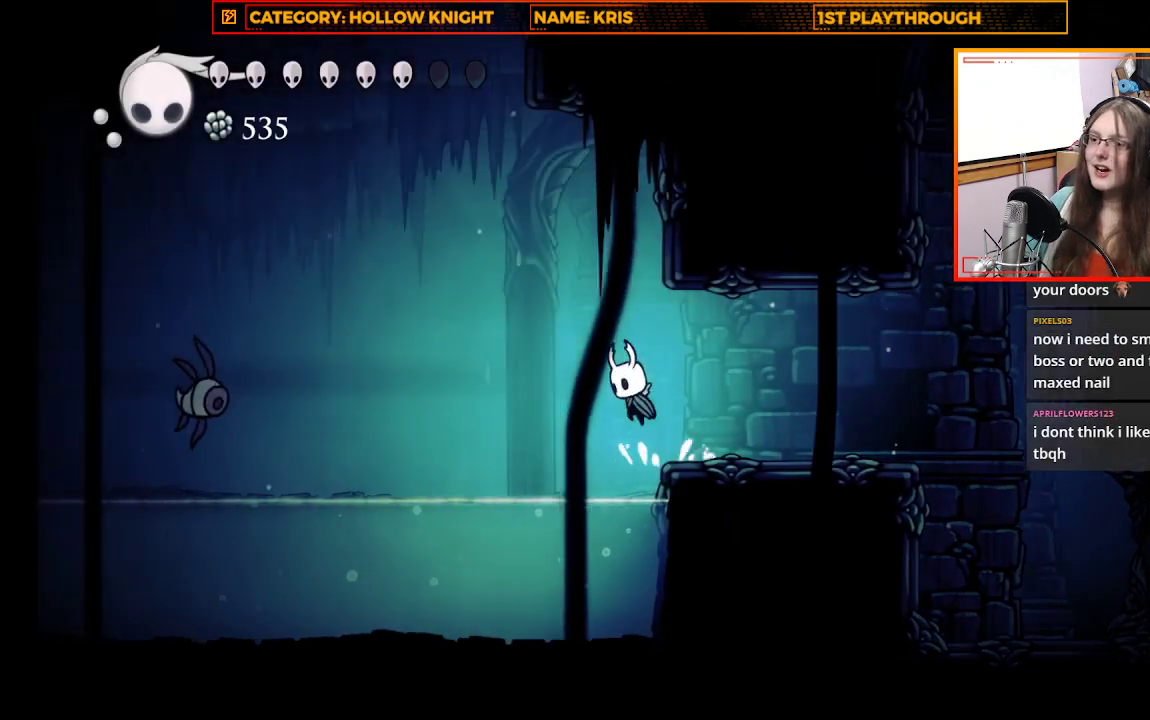
{"buttons": ["R2"], "left_stick": "up-left", "right_stick": "center", "events": [[267, "A", "up"], [500, "R2", "down"]]}
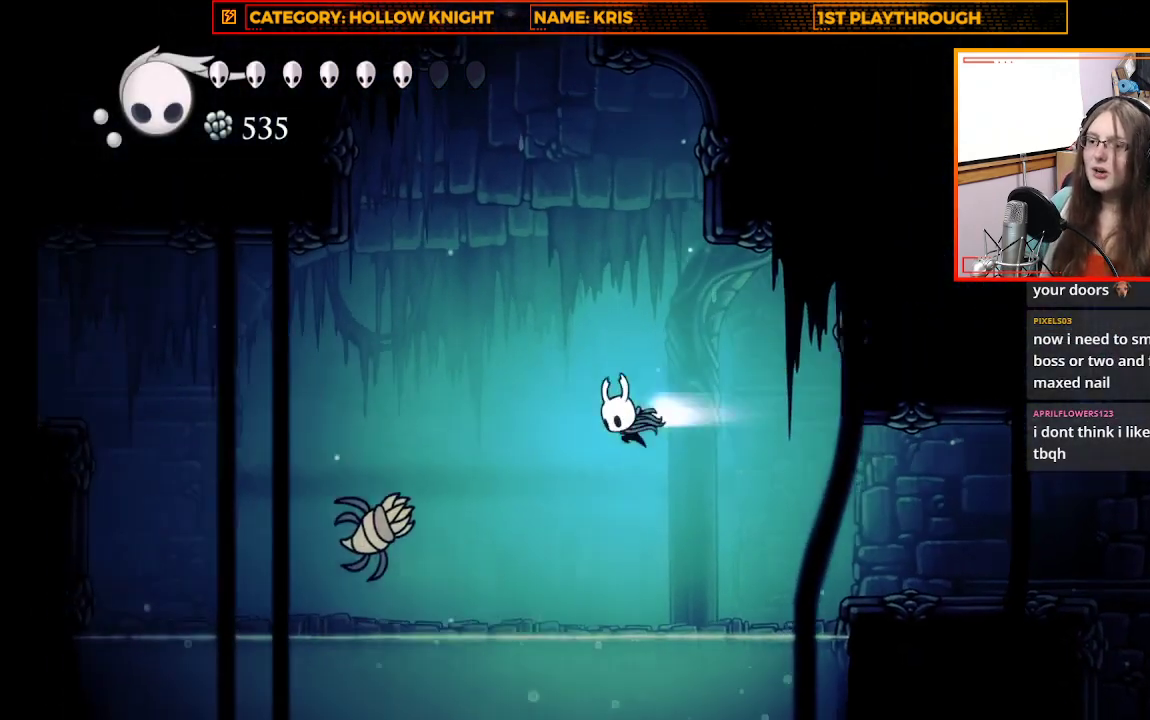
{"buttons": ["X"], "left_stick": "down", "right_stick": "center", "events": [[400, "R2", "up"], [433, "left_stick", "down"], [467, "X", "down"]]}
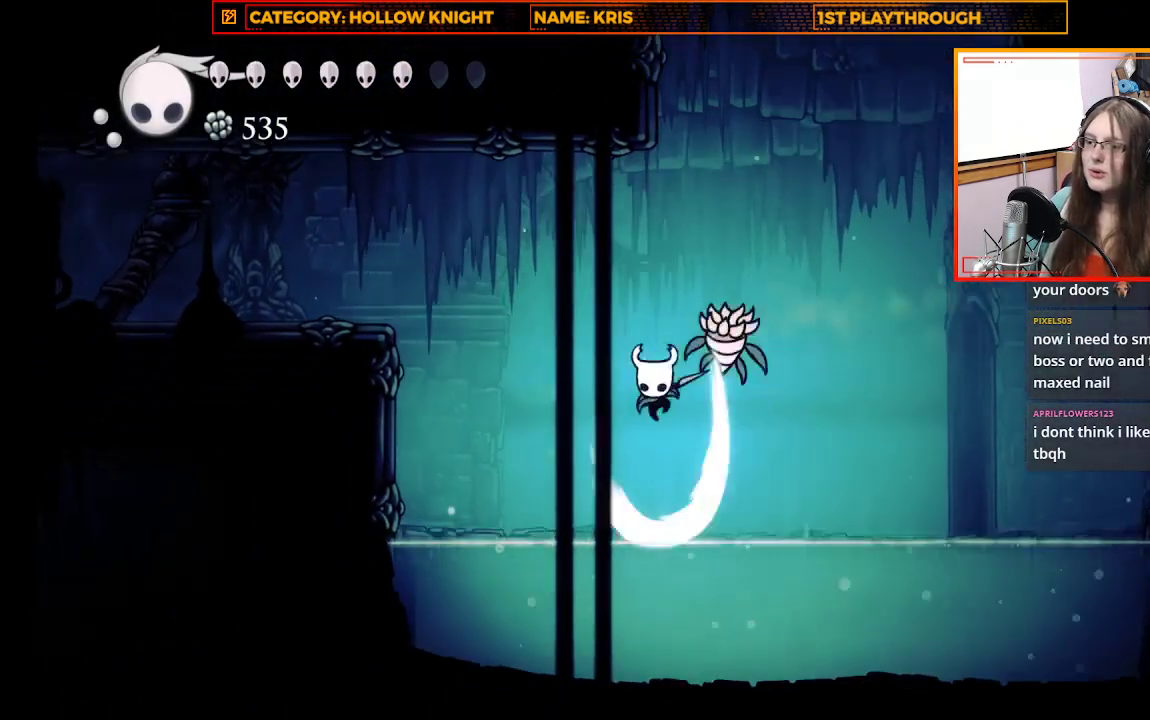
{"buttons": ["A"], "left_stick": "up", "right_stick": "center", "events": [[233, "X", "up"], [300, "left_stick", "left"], [367, "left_stick", "up-left"], [467, "A", "down"], [467, "left_stick", "up"]]}
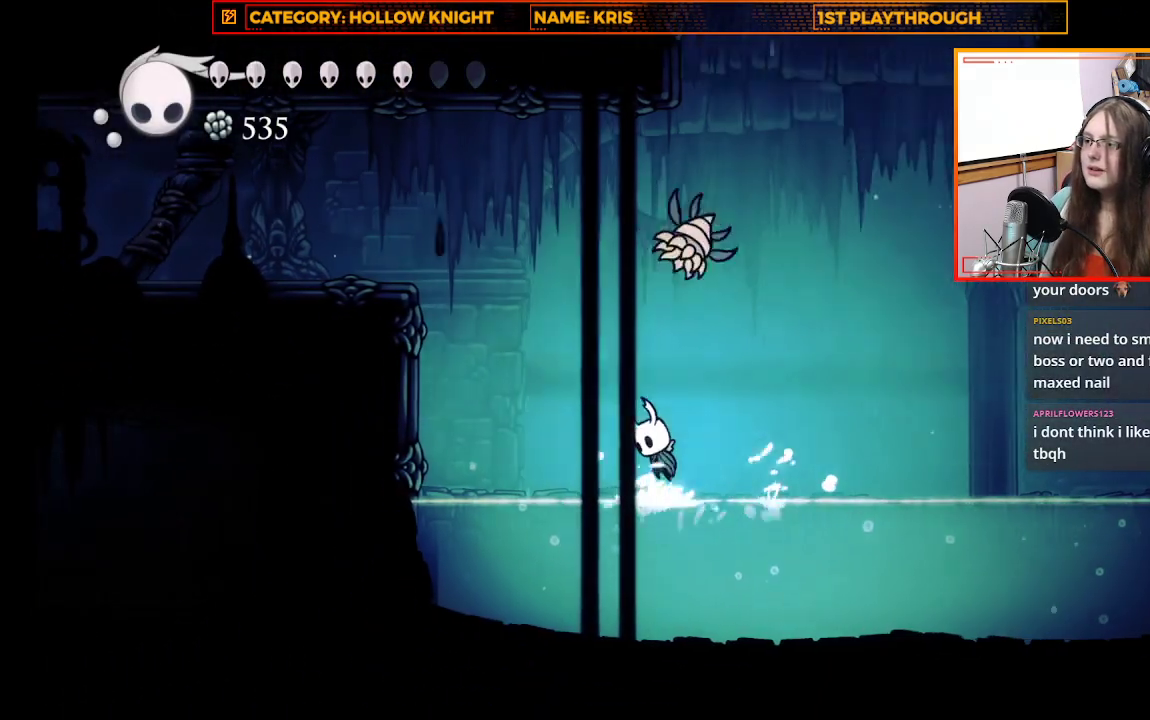
{"buttons": [], "left_stick": "up-left", "right_stick": "center", "events": [[167, "X", "down"], [200, "A", "up"], [233, "left_stick", "up-left"], [333, "X", "up"], [367, "L3", "down"], [467, "L3", "up"]]}
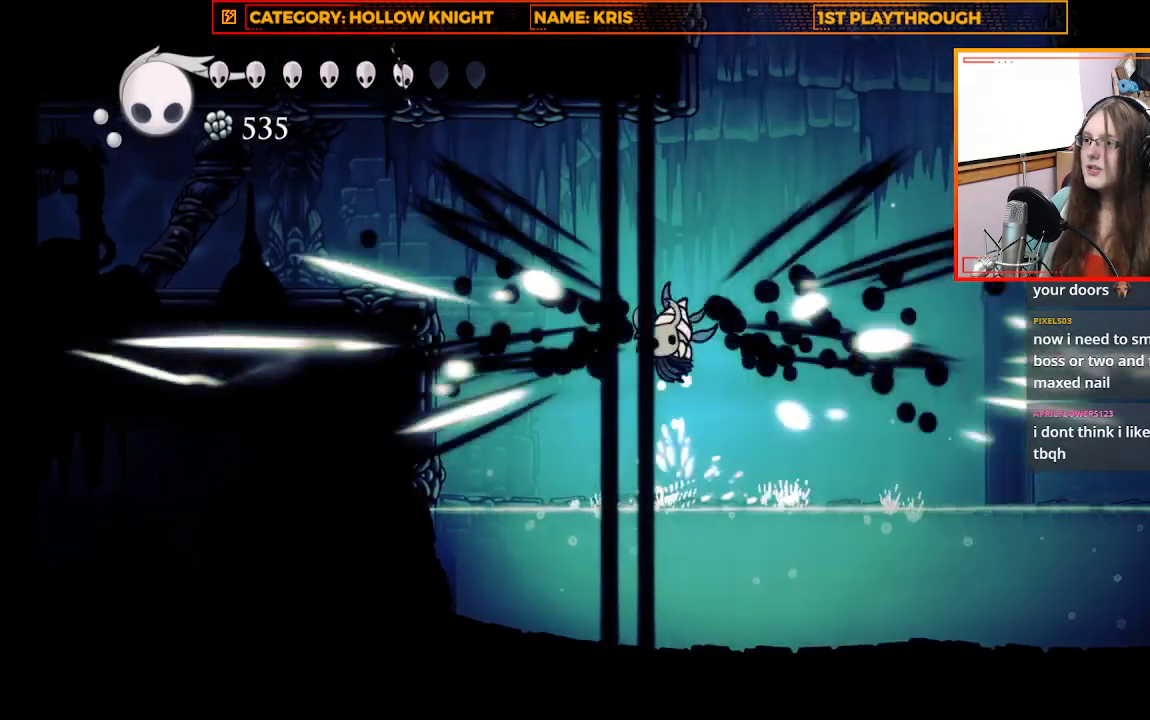
{"buttons": [], "left_stick": "up-left", "right_stick": "center", "events": [[100, "left_stick", "up"], [167, "X", "down"], [200, "left_stick", "up-right"], [333, "X", "up"], [433, "left_stick", "up-left"]]}
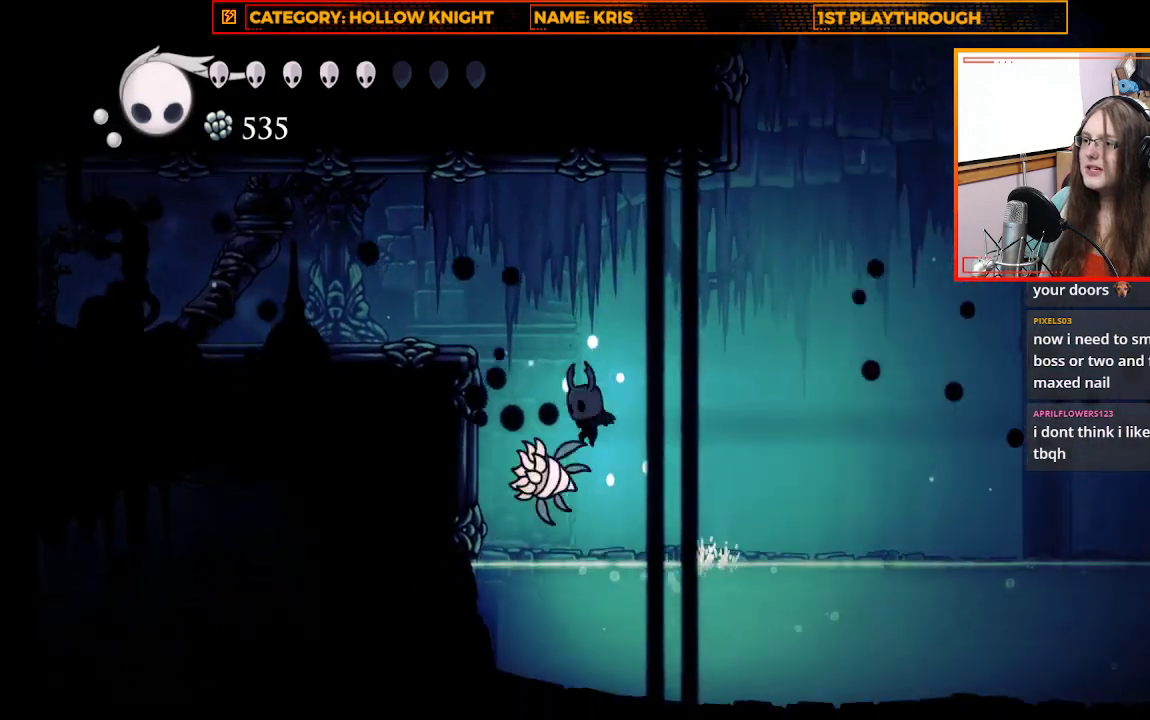
{"buttons": [], "left_stick": "up", "right_stick": "center", "events": [[67, "X", "down"], [67, "left_stick", "up"], [300, "X", "up"]]}
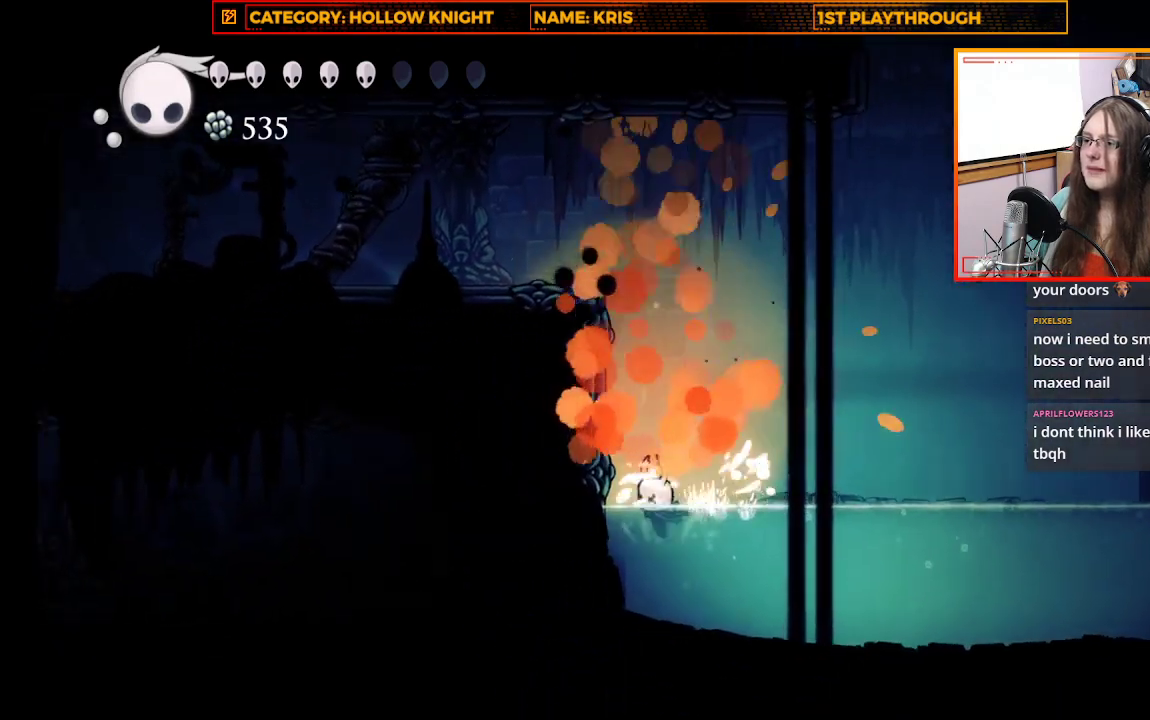
{"buttons": [], "left_stick": "up-left", "right_stick": "center", "events": [[100, "A", "down"], [400, "left_stick", "up-left"], [433, "A", "up"]]}
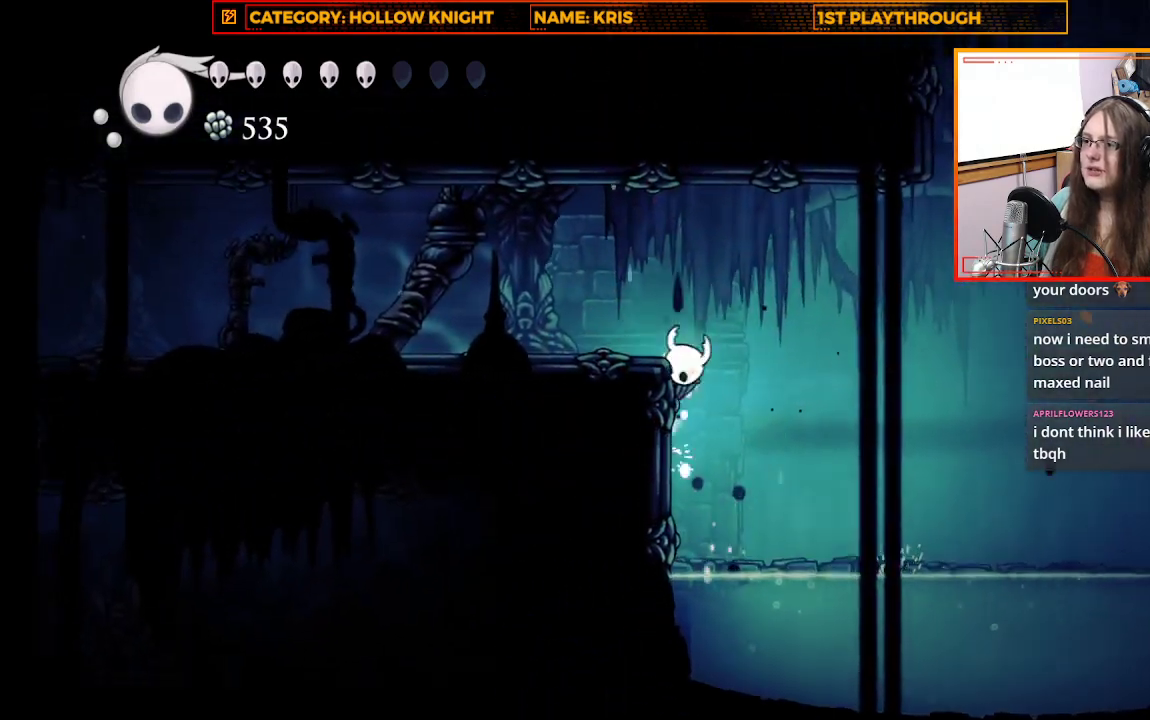
{"buttons": ["R2"], "left_stick": "up-left", "right_stick": "center", "events": [[33, "A", "down"], [233, "A", "up"], [467, "R2", "down"]]}
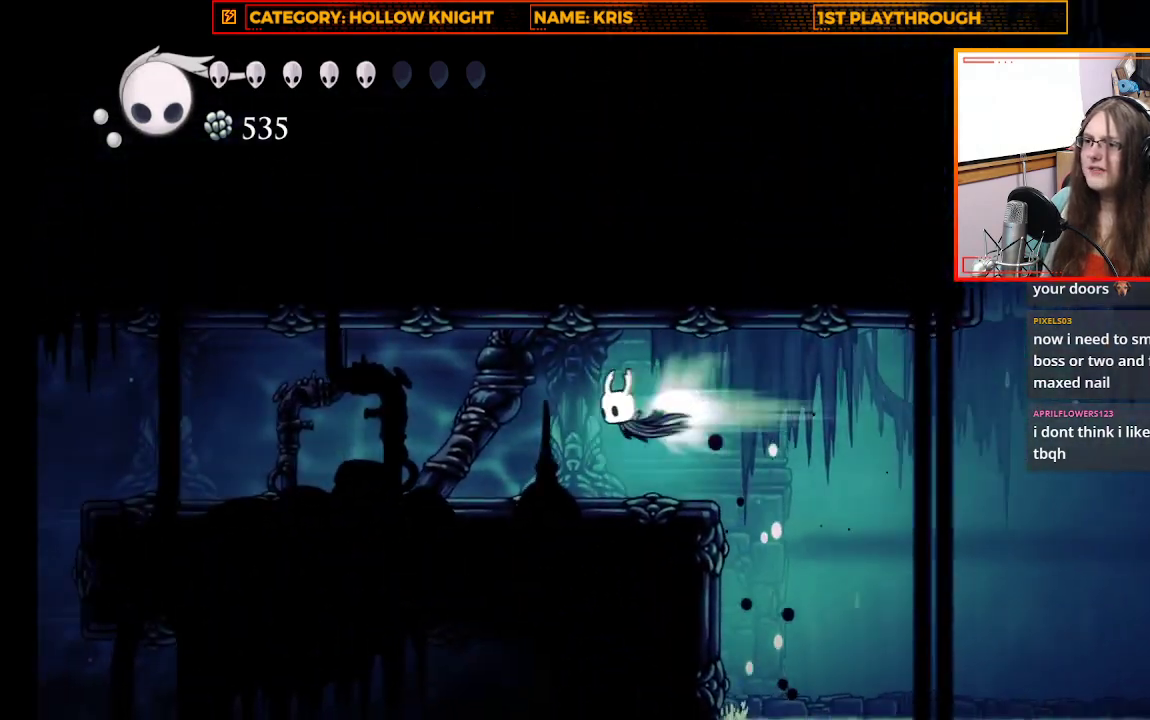
{"buttons": [], "left_stick": "up-left", "right_stick": "center", "events": [[167, "R2", "up"], [267, "X", "down"], [467, "X", "up"]]}
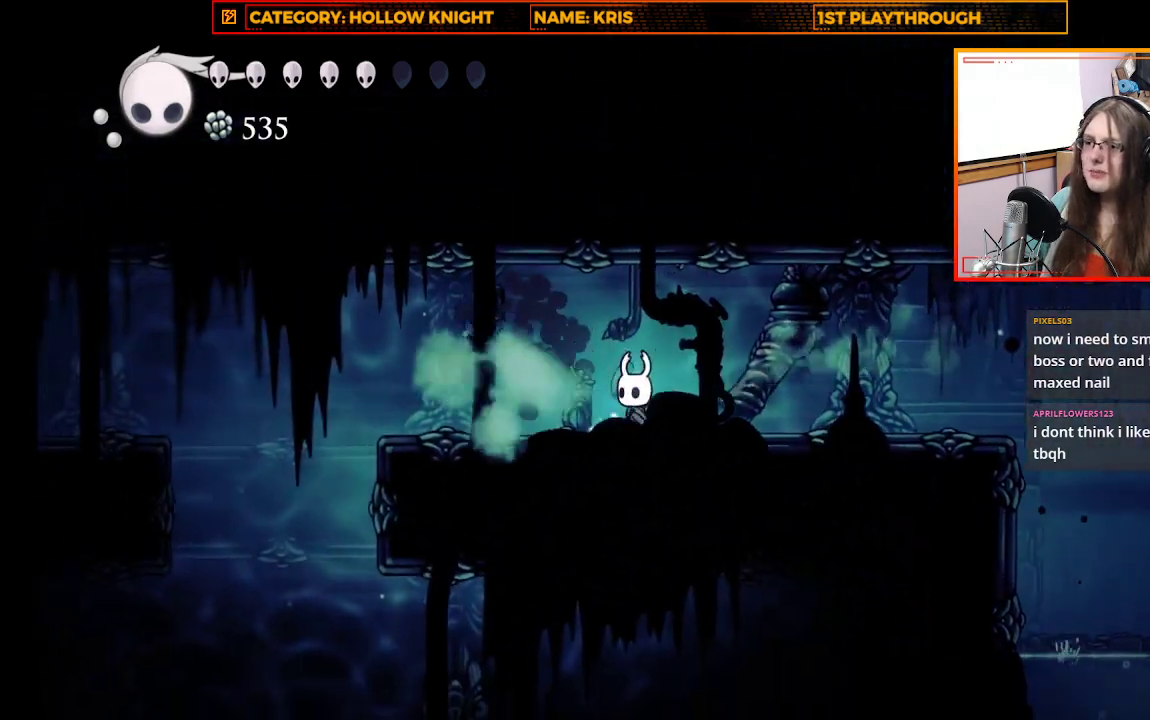
{"buttons": [], "left_stick": "left", "right_stick": "center", "events": [[100, "left_stick", "left"]]}
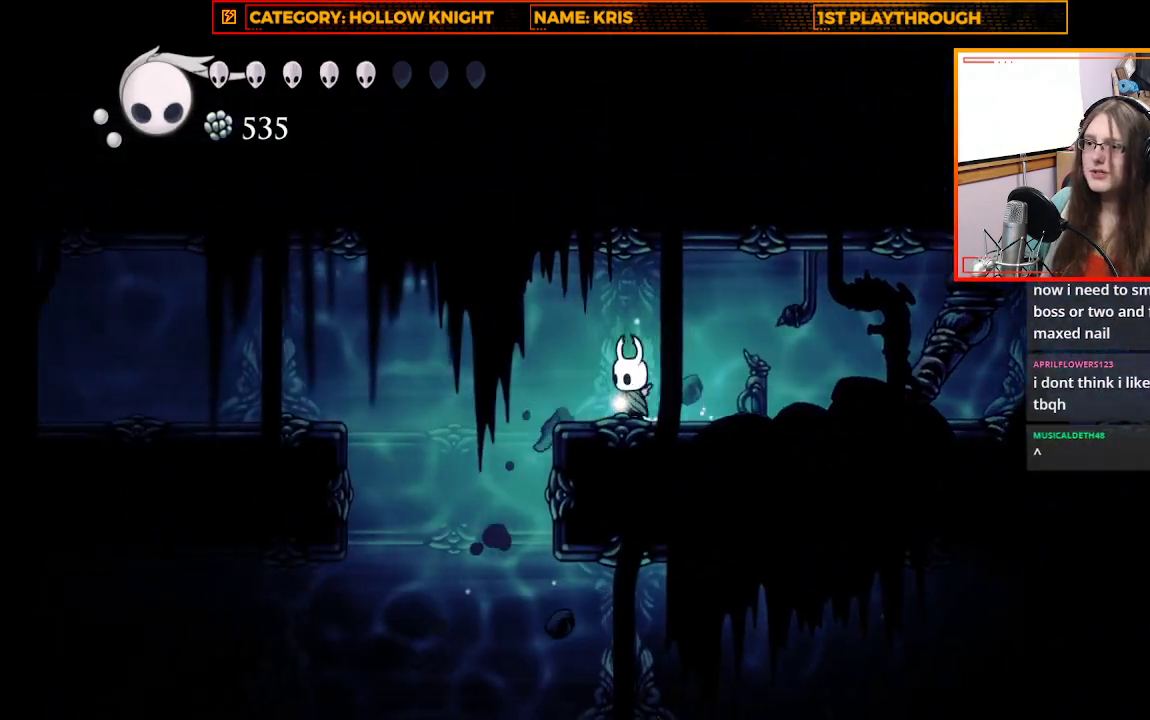
{"buttons": [], "left_stick": "left", "right_stick": "center", "events": [[33, "A", "down"], [167, "A", "up"], [233, "R2", "down"], [500, "R2", "up"]]}
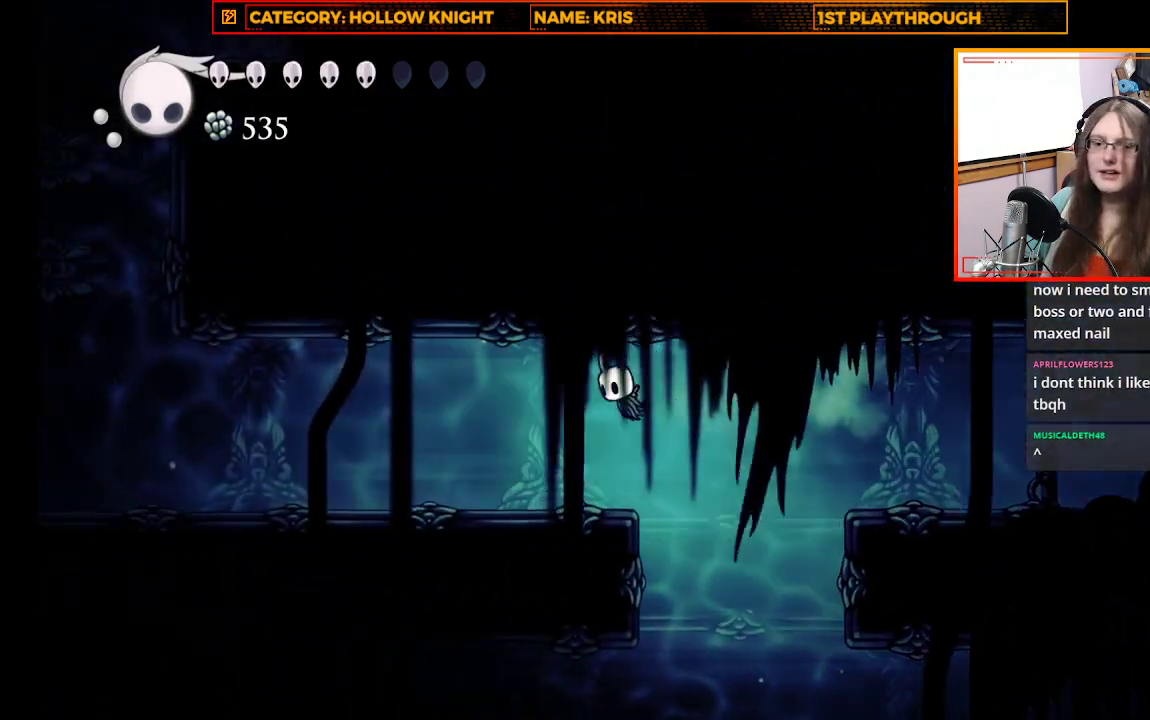
{"buttons": [], "left_stick": "left", "right_stick": "center", "events": []}
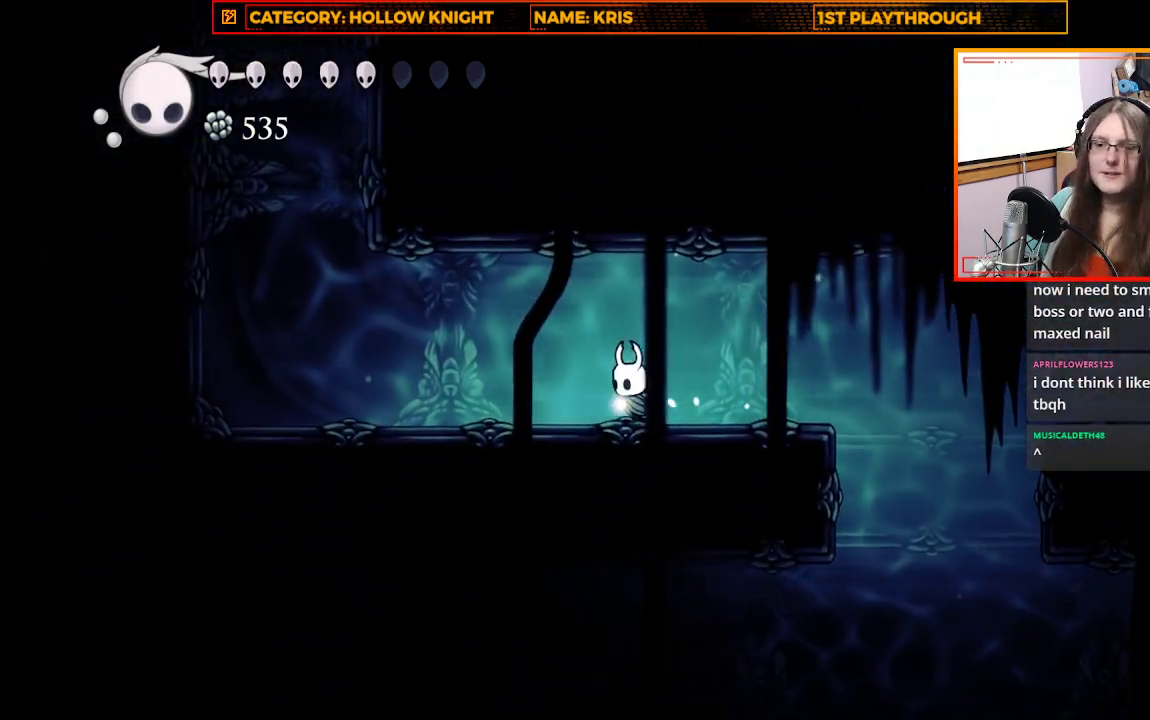
{"buttons": [], "left_stick": "center", "right_stick": "center", "events": [[100, "left_stick", "center"]]}
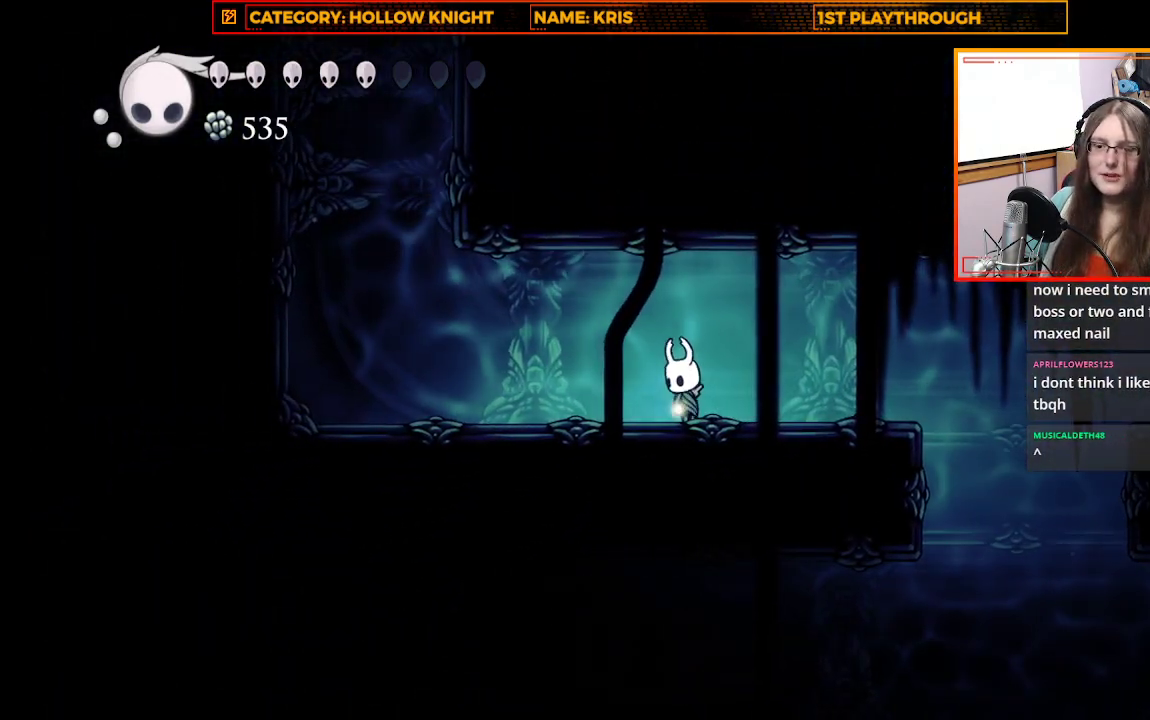
{"buttons": [], "left_stick": "center", "right_stick": "center", "events": []}
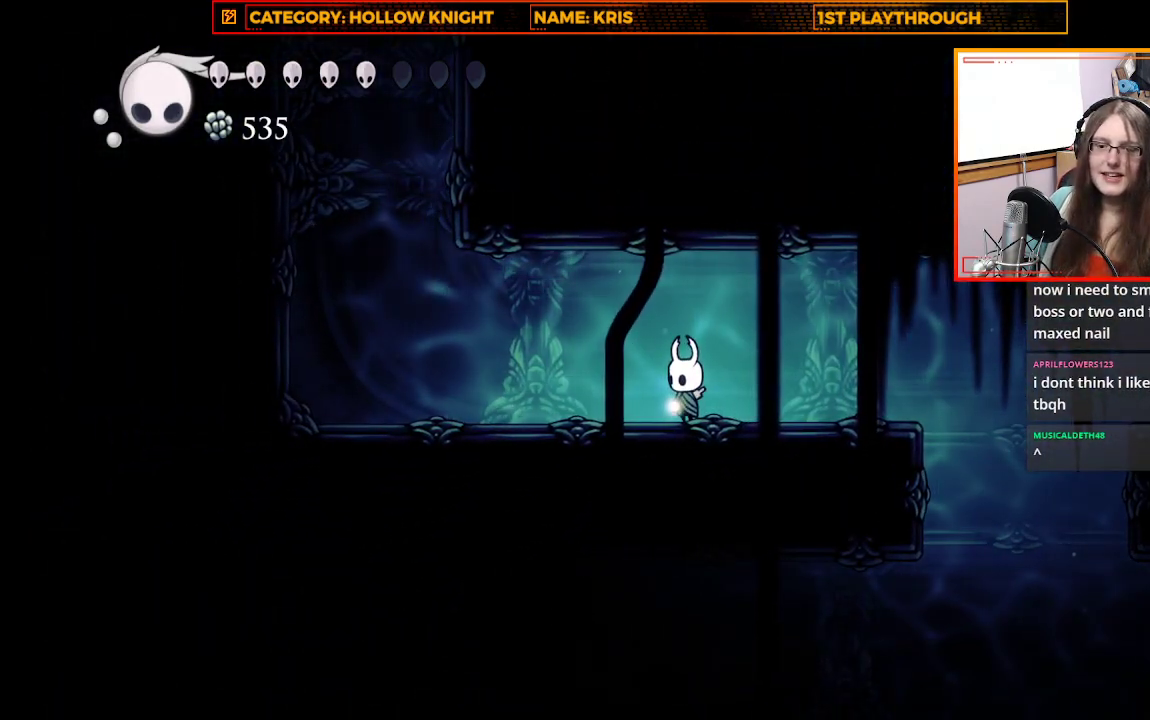
{"buttons": [], "left_stick": "center", "right_stick": "center", "events": []}
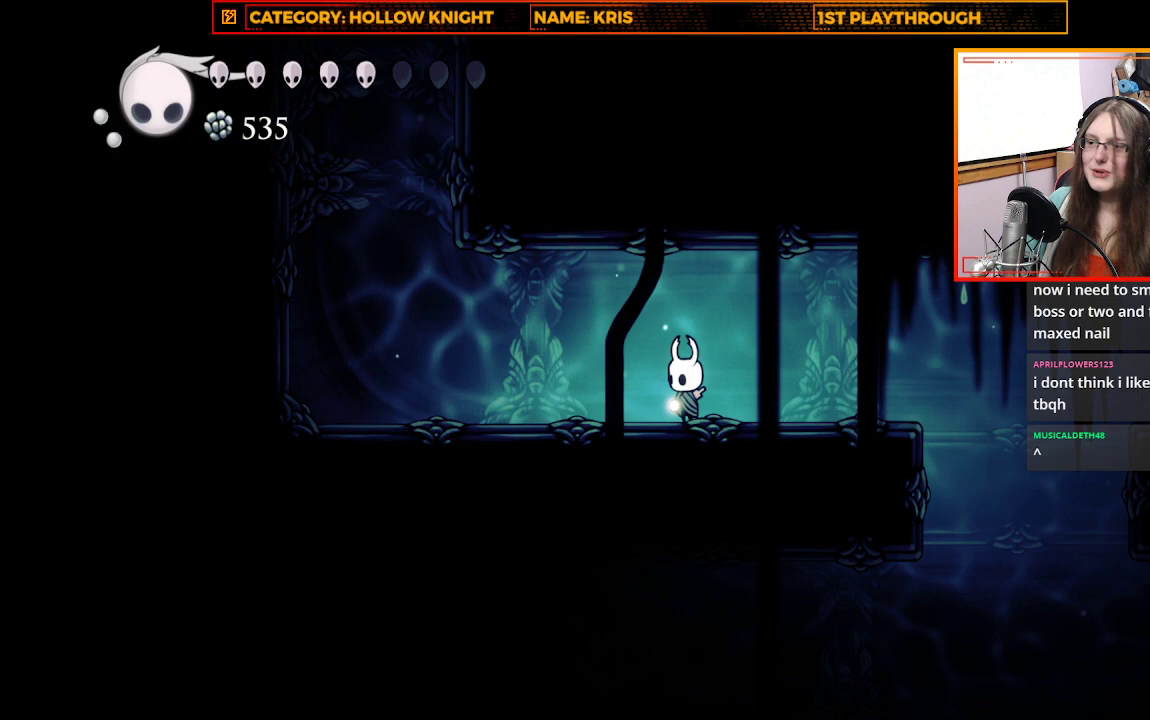
{"buttons": [], "left_stick": "center", "right_stick": "center", "events": [[267, "START", "down"], [400, "START", "up"]]}
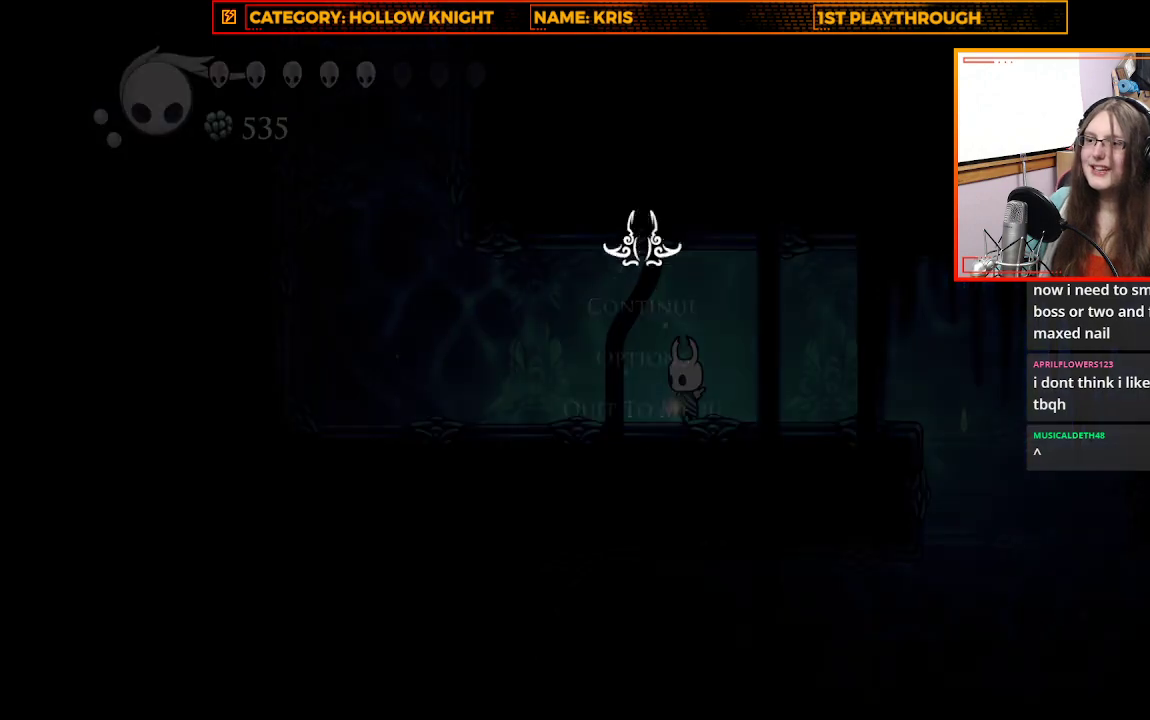
{"buttons": [], "left_stick": "center", "right_stick": "center", "events": []}
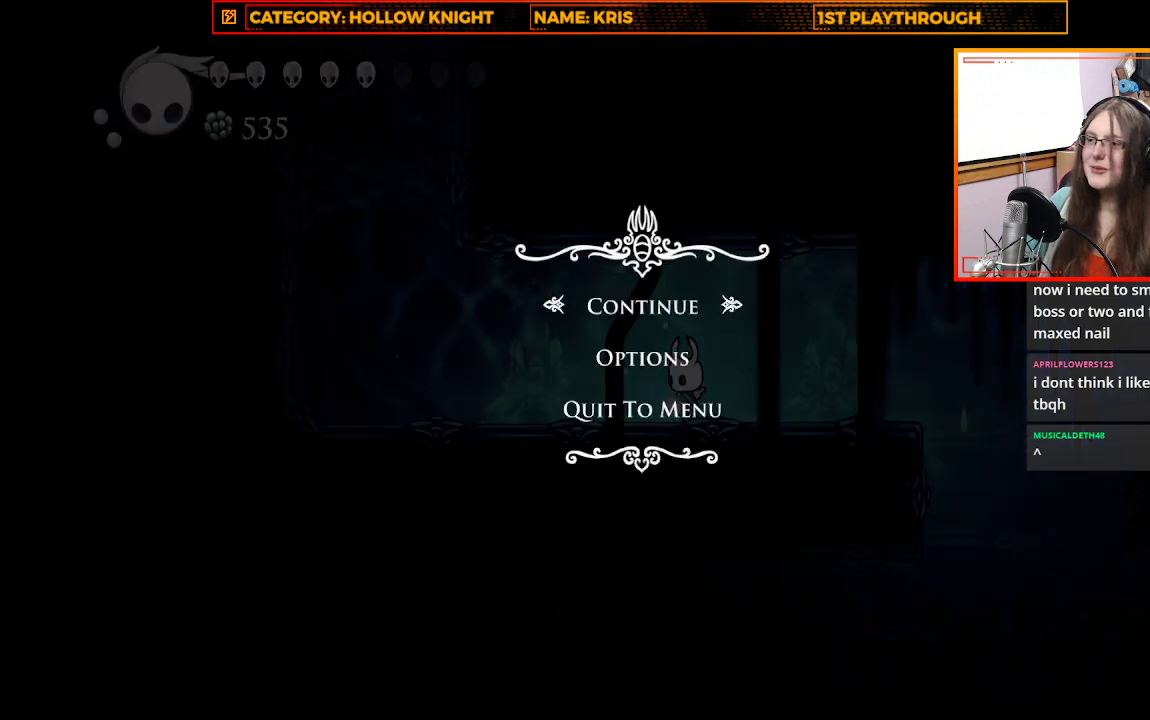
{"buttons": [], "left_stick": "center", "right_stick": "center", "events": [[133, "A", "down"], [300, "A", "up"]]}
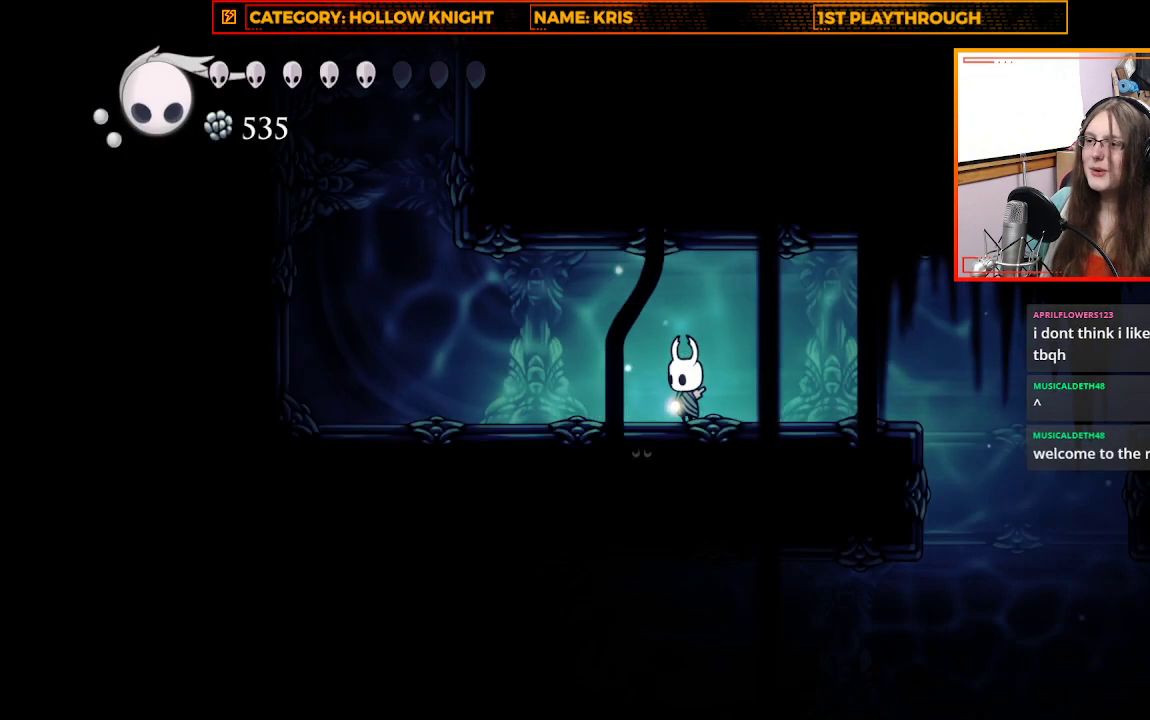
{"buttons": ["L1"], "left_stick": "center", "right_stick": "center", "events": [[33, "L1", "down"]]}
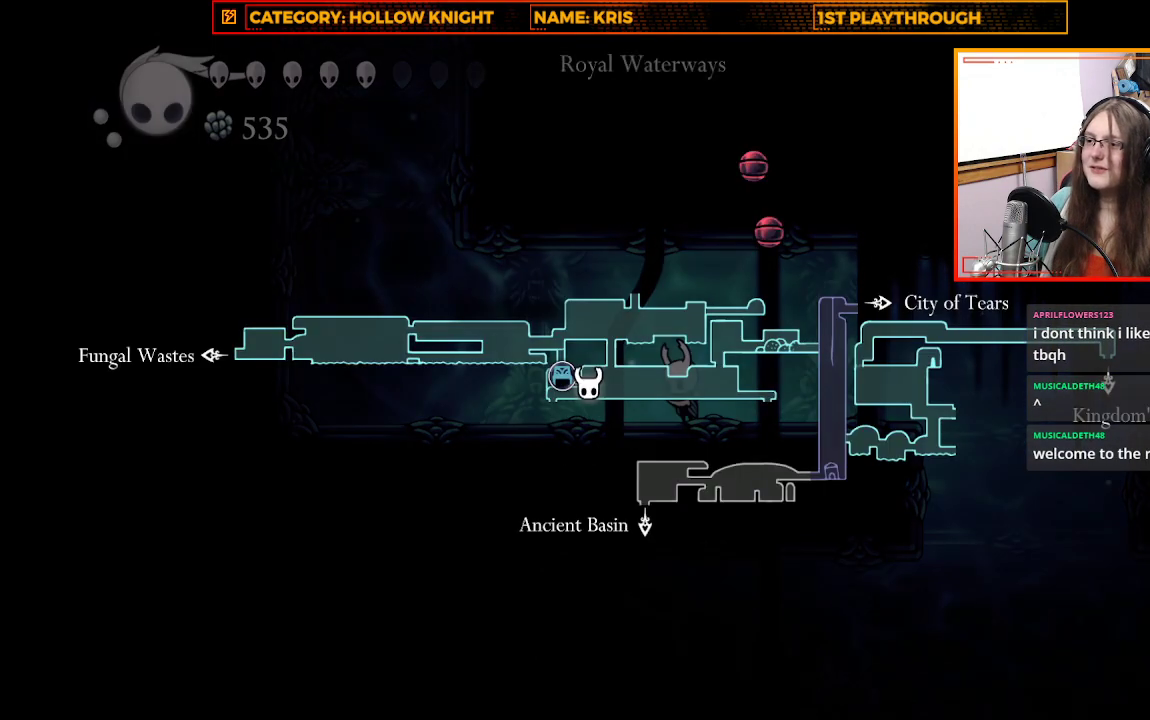
{"buttons": ["L1"], "left_stick": "center", "right_stick": "center", "events": []}
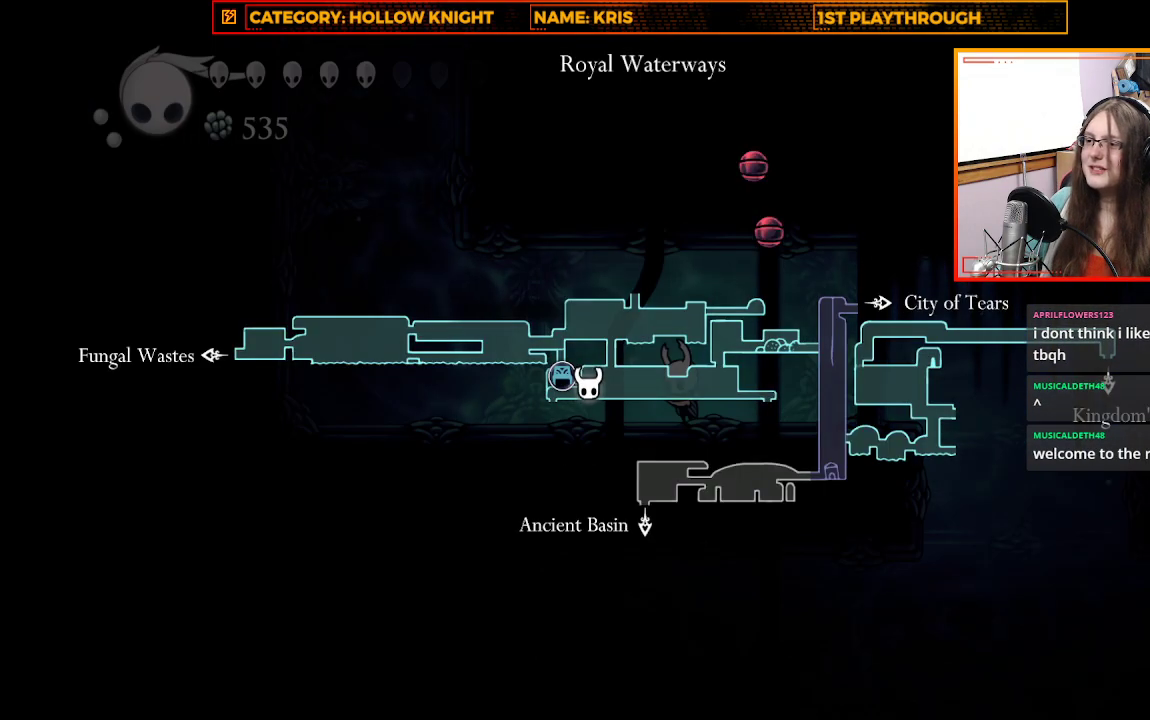
{"buttons": [], "left_stick": "up-left", "right_stick": "center", "events": [[200, "L1", "up"], [400, "left_stick", "up-left"]]}
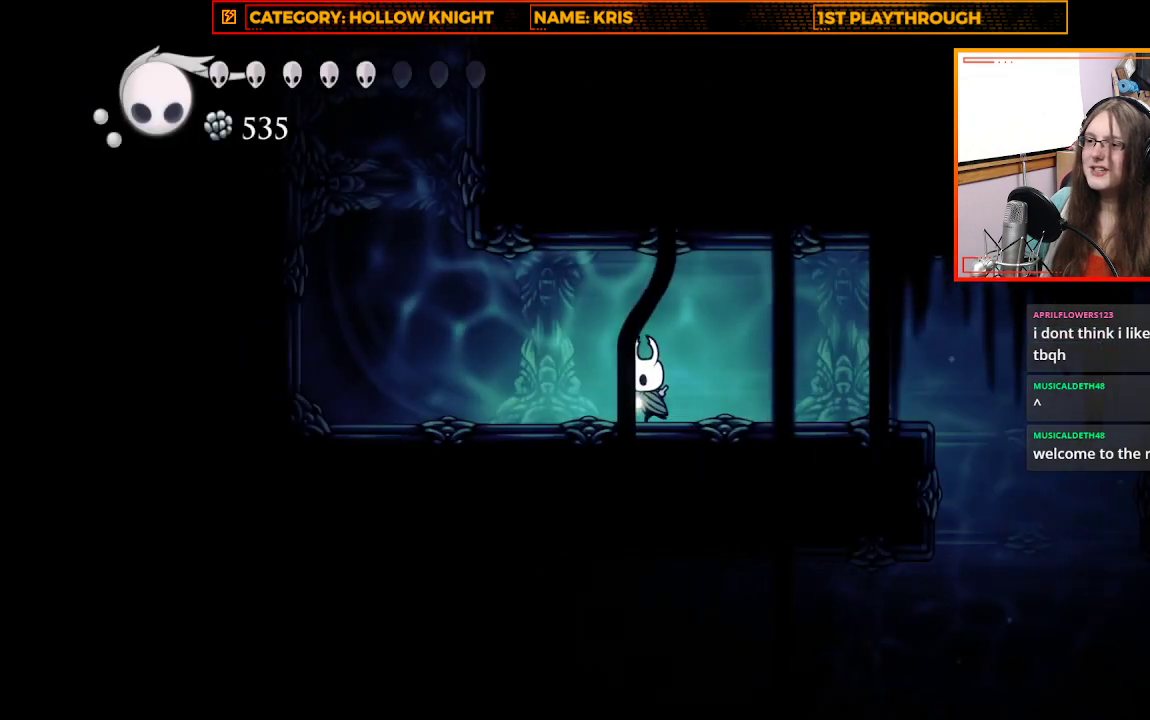
{"buttons": [], "left_stick": "up-left", "right_stick": "center", "events": []}
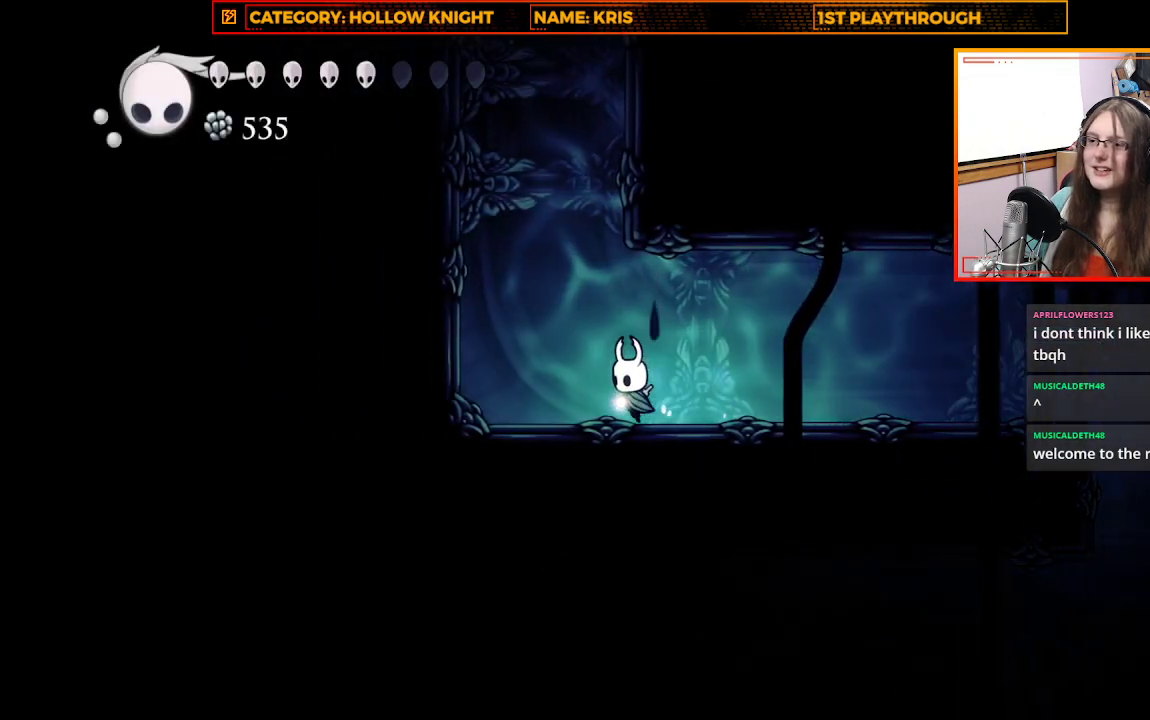
{"buttons": ["A"], "left_stick": "up-left", "right_stick": "center", "events": [[233, "A", "down"]]}
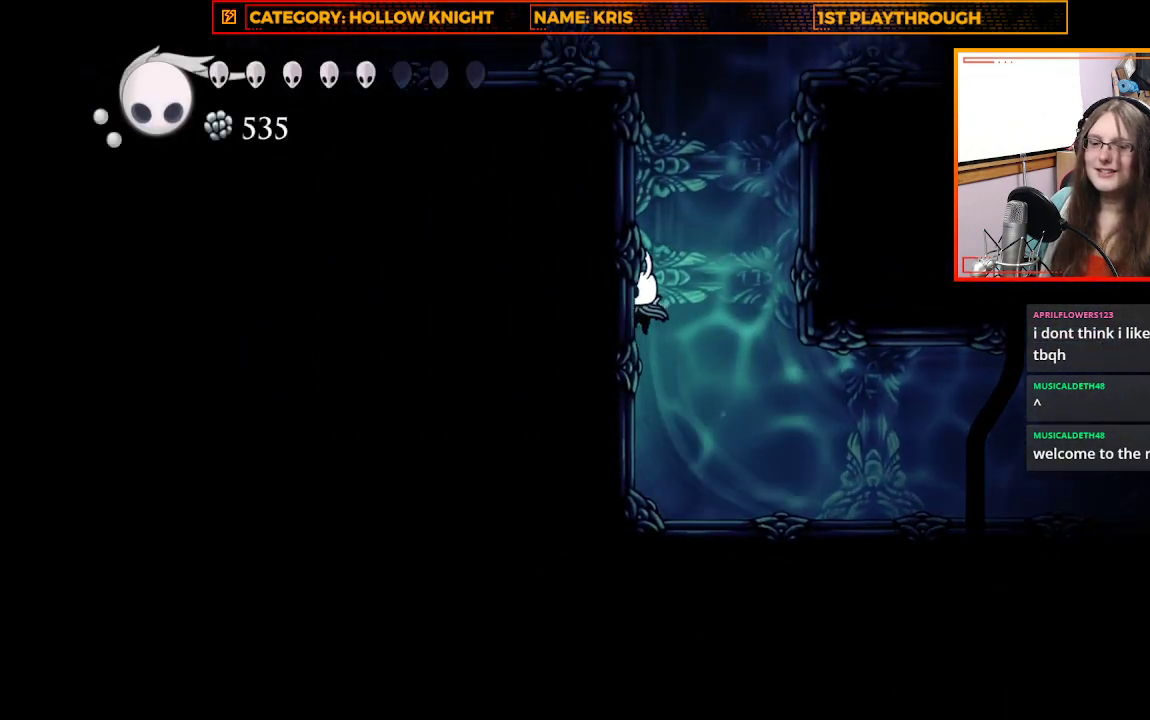
{"buttons": [], "left_stick": "up-left", "right_stick": "center", "events": [[33, "A", "up"], [200, "A", "down"], [400, "A", "up"]]}
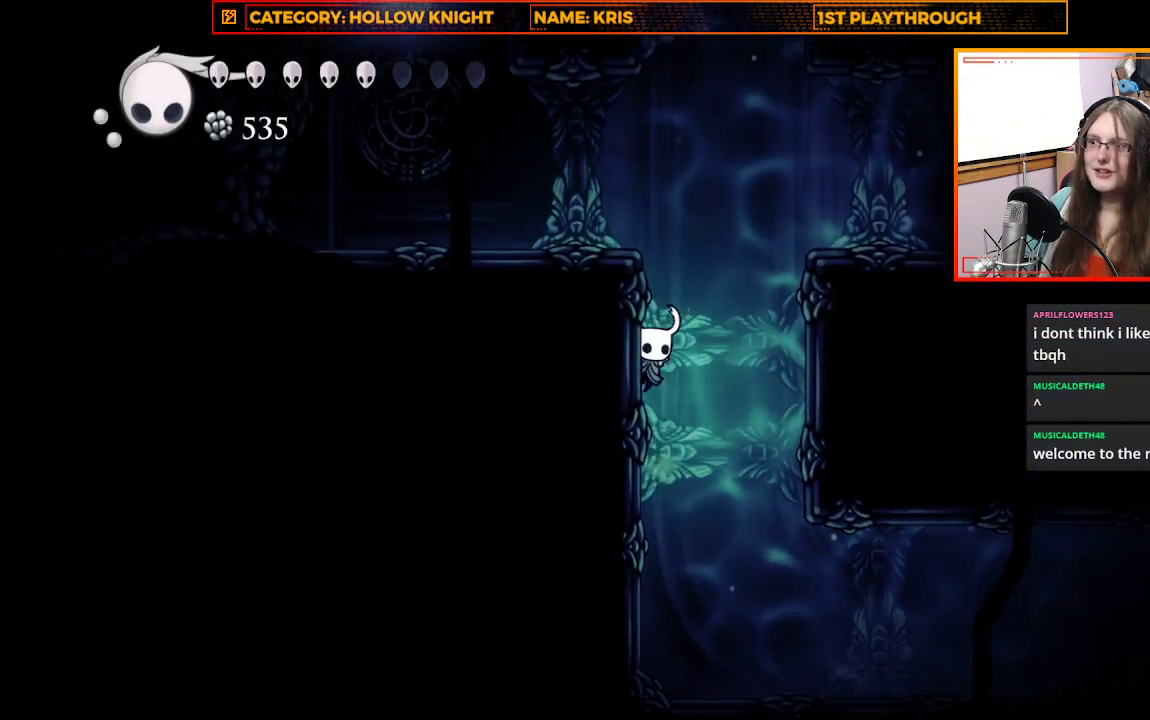
{"buttons": [], "left_stick": "up-left", "right_stick": "center", "events": [[100, "A", "down"], [500, "A", "up"]]}
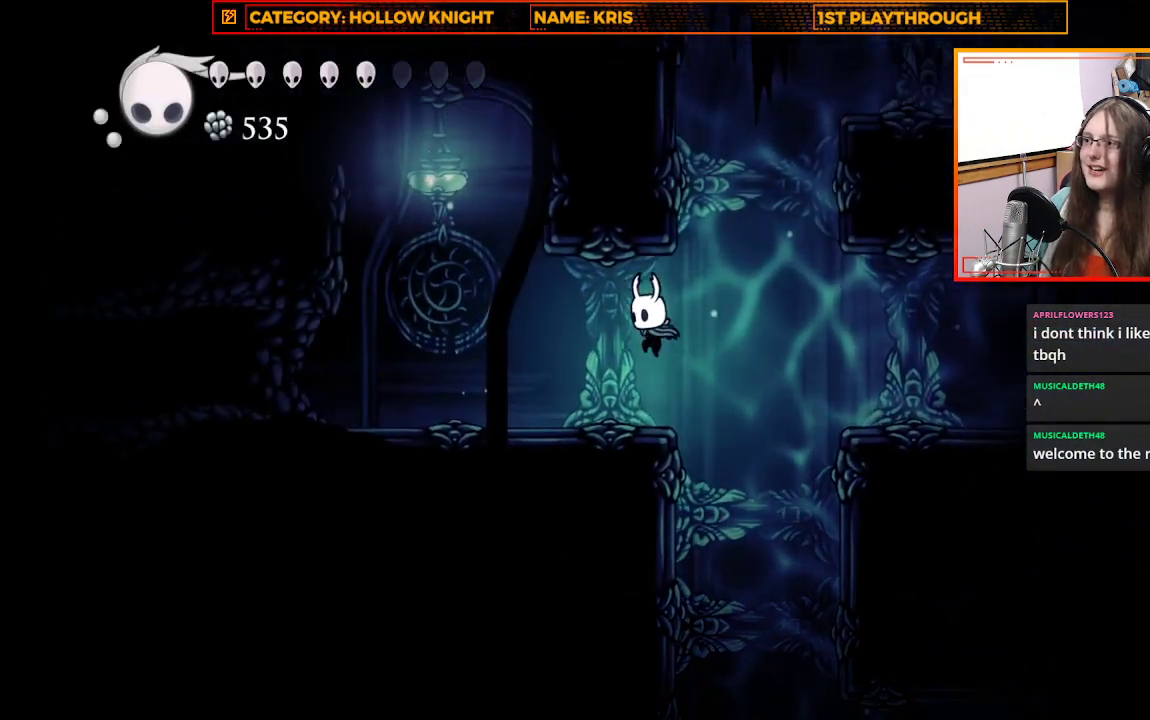
{"buttons": ["A"], "left_stick": "right", "right_stick": "center", "events": [[67, "left_stick", "center"], [233, "left_stick", "right"], [400, "A", "down"]]}
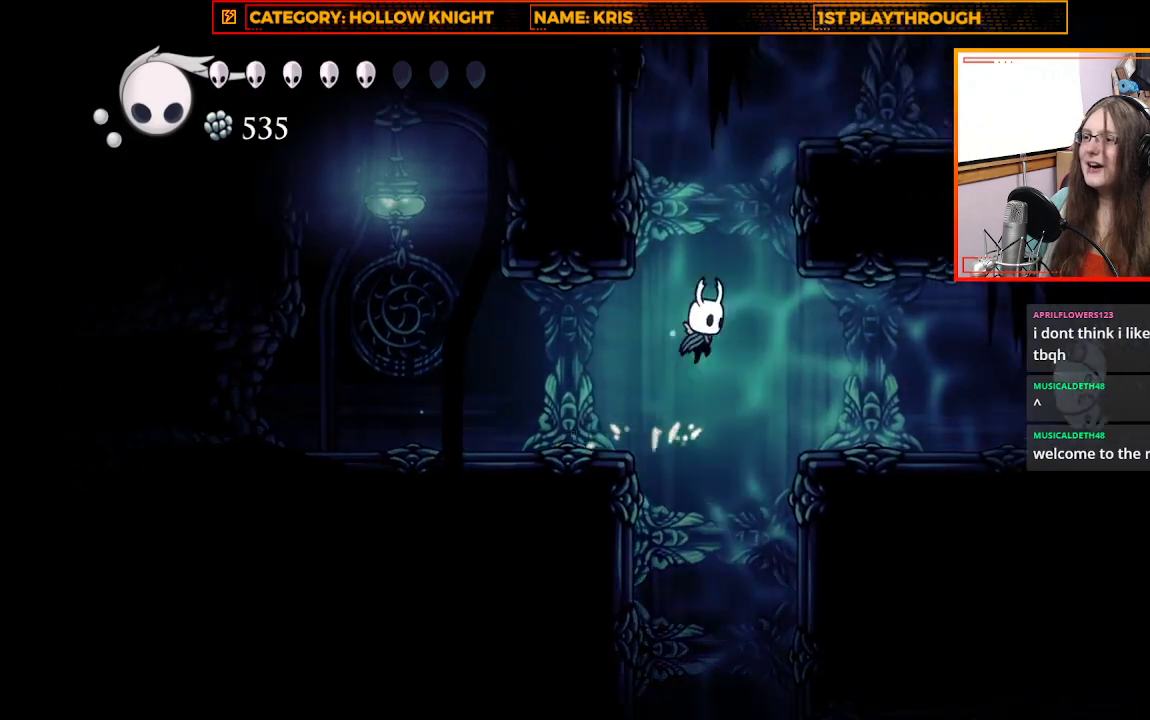
{"buttons": ["A"], "left_stick": "right", "right_stick": "center", "events": [[333, "A", "up"], [433, "A", "down"]]}
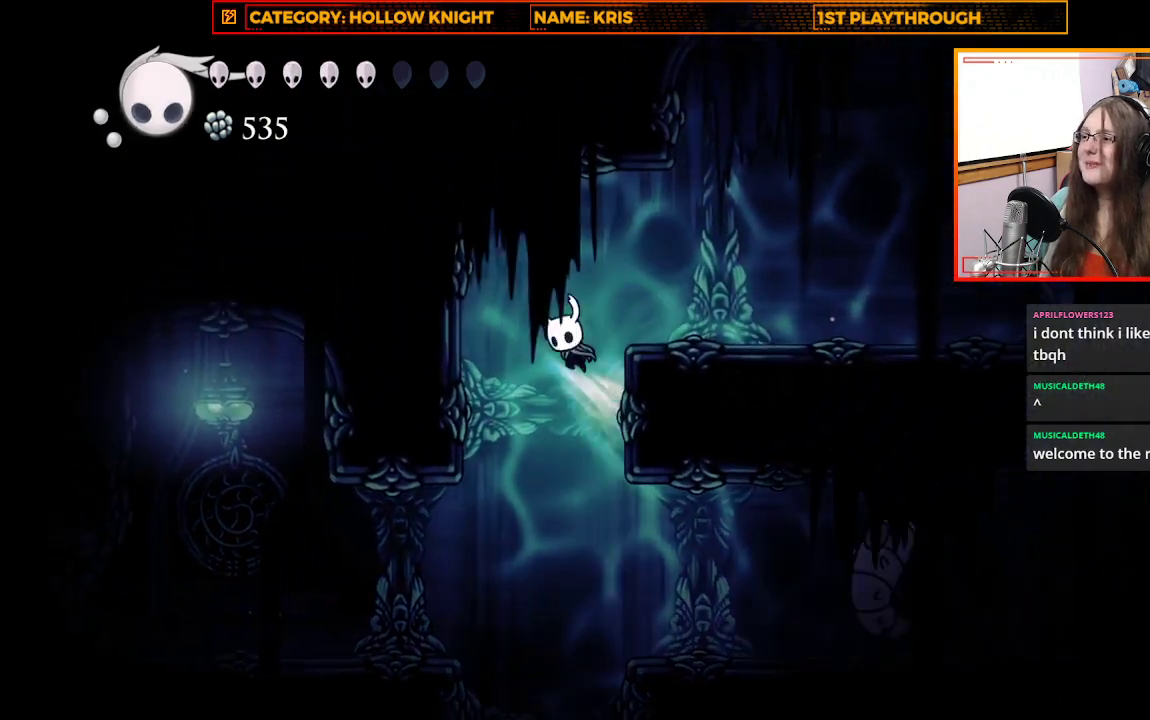
{"buttons": [], "left_stick": "left", "right_stick": "center", "events": [[167, "A", "up"], [367, "left_stick", "center"], [467, "left_stick", "left"]]}